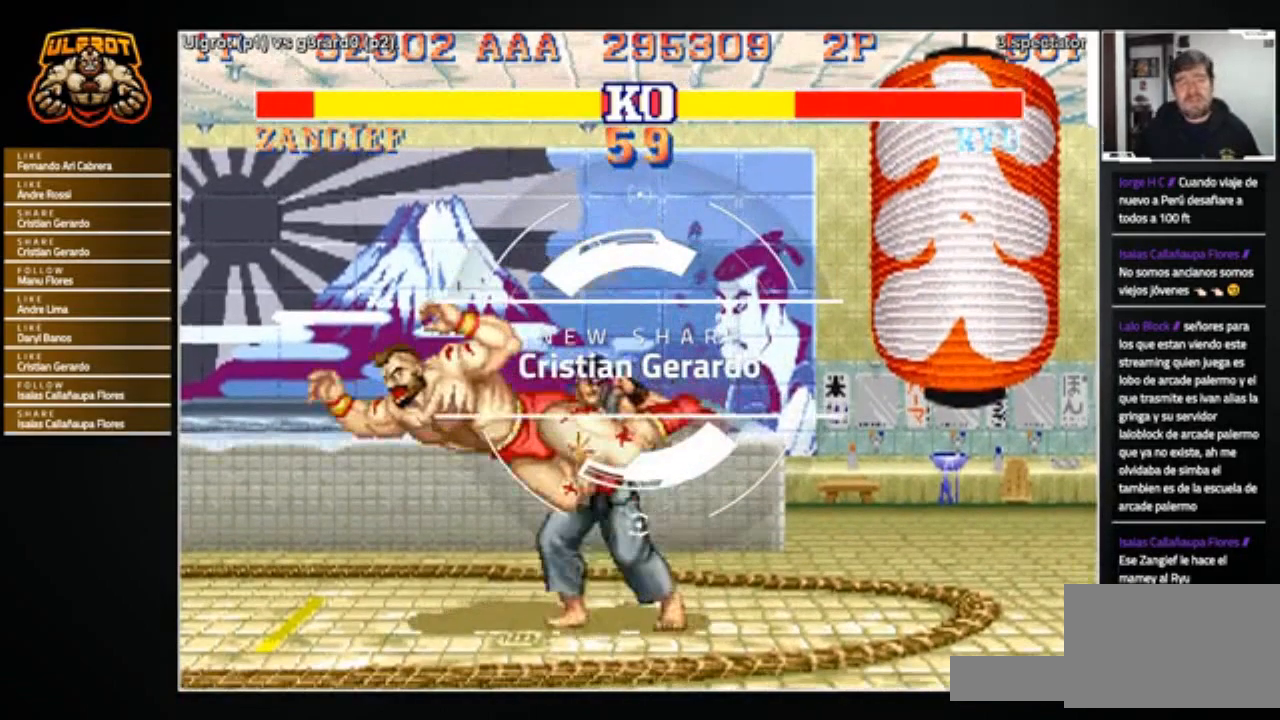
Gameplay with a controller (arcade stick); each line is a JSON object with the inputs held at the frame after it. "events" lists button and stick changes between this image and that frame as [ms after this image, input, new state], when the widget could be followed in between. Not read: L3 R3.
{"buttons": ["SQUARE"], "left_stick": "down-left", "events": [[367, "SQUARE", "down"], [434, "SQUARE", "up"], [501, "SQUARE", "down"]]}
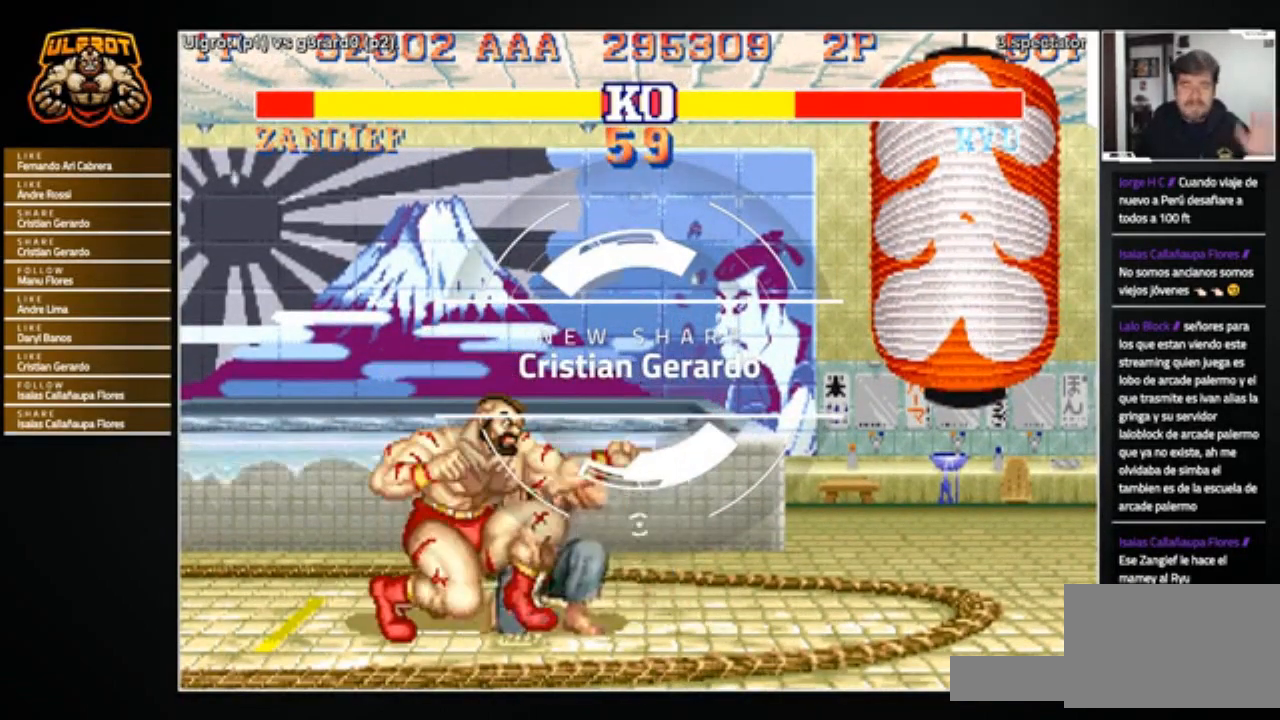
{"buttons": [], "left_stick": "down-left", "events": [[66, "SQUARE", "up"], [133, "SQUARE", "down"], [200, "SQUARE", "up"], [233, "SQUARE", "down"], [300, "SQUARE", "up"], [333, "SQUARE", "down"], [400, "SQUARE", "up"], [434, "SQUARE", "down"], [500, "SQUARE", "up"]]}
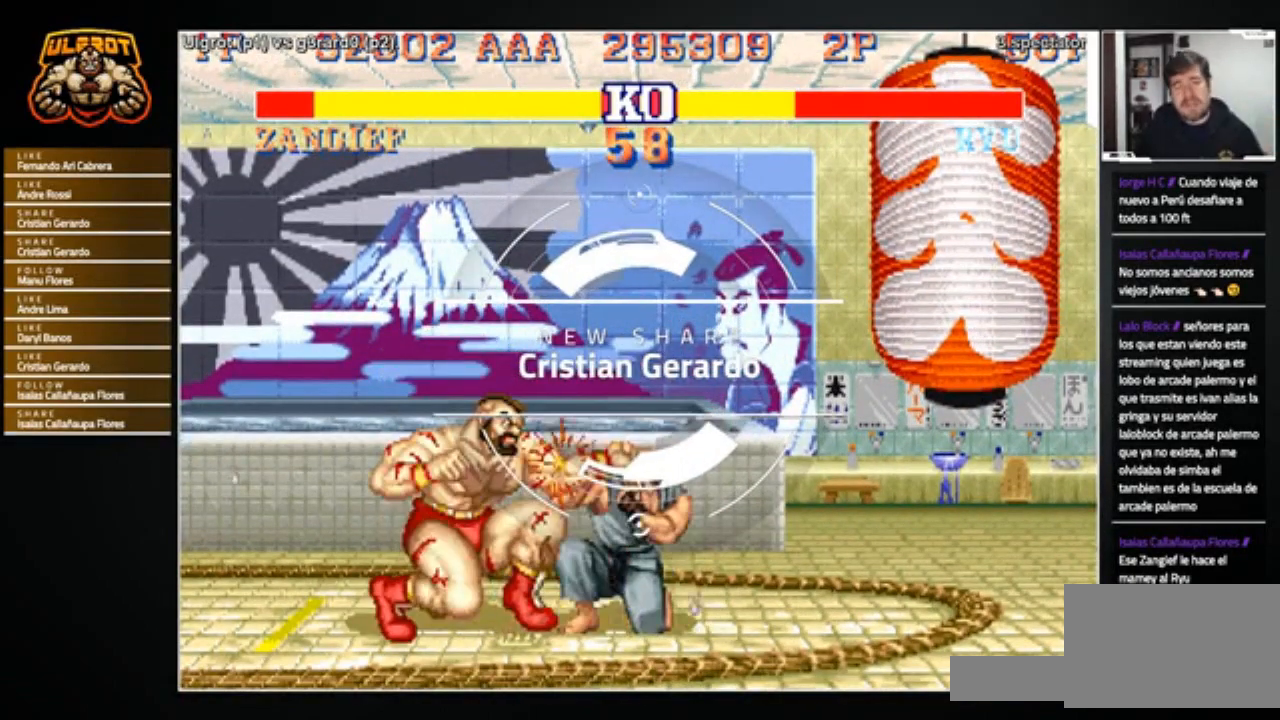
{"buttons": [], "left_stick": "down-left", "events": [[34, "SQUARE", "down"], [100, "SQUARE", "up"], [134, "SQUARE", "down"], [200, "SQUARE", "up"], [234, "SQUARE", "down"], [301, "SQUARE", "up"], [334, "SQUARE", "down"], [434, "SQUARE", "up"]]}
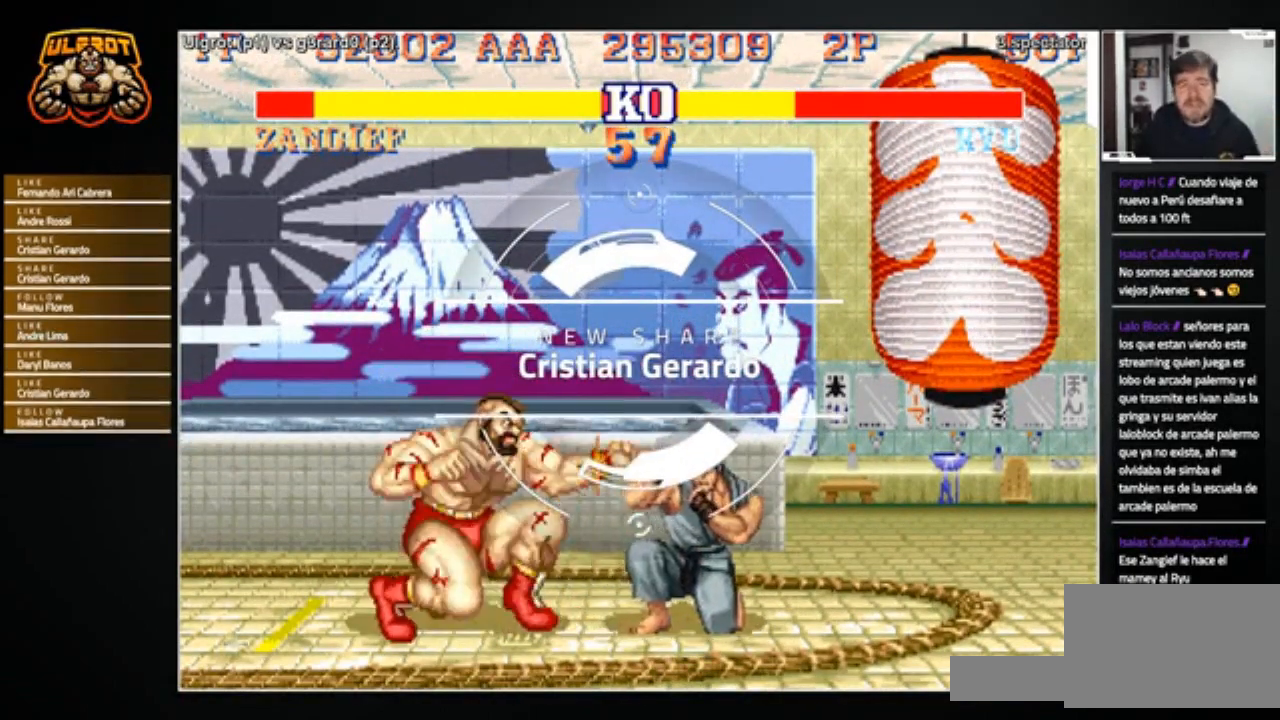
{"buttons": [], "left_stick": "down-left", "events": [[200, "R2", "down"], [300, "R2", "up"]]}
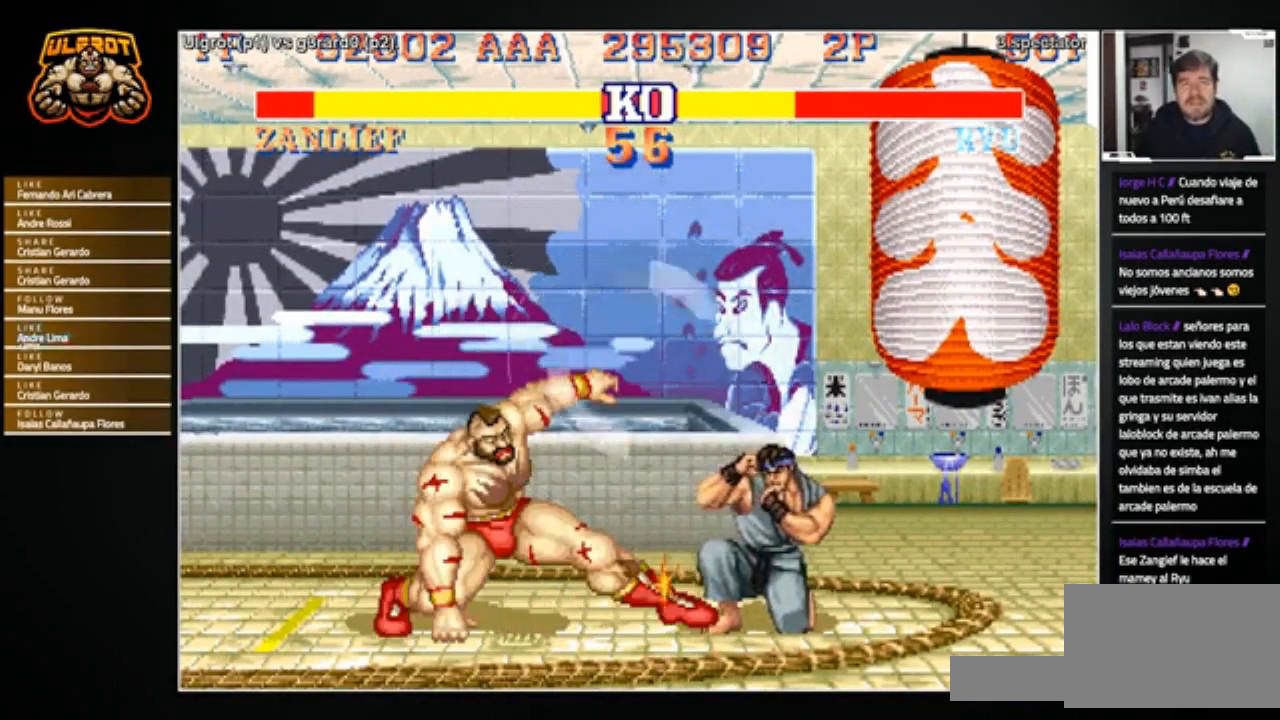
{"buttons": [], "left_stick": "right", "events": [[134, "left_stick", "left"], [234, "left_stick", "center"], [367, "left_stick", "right"]]}
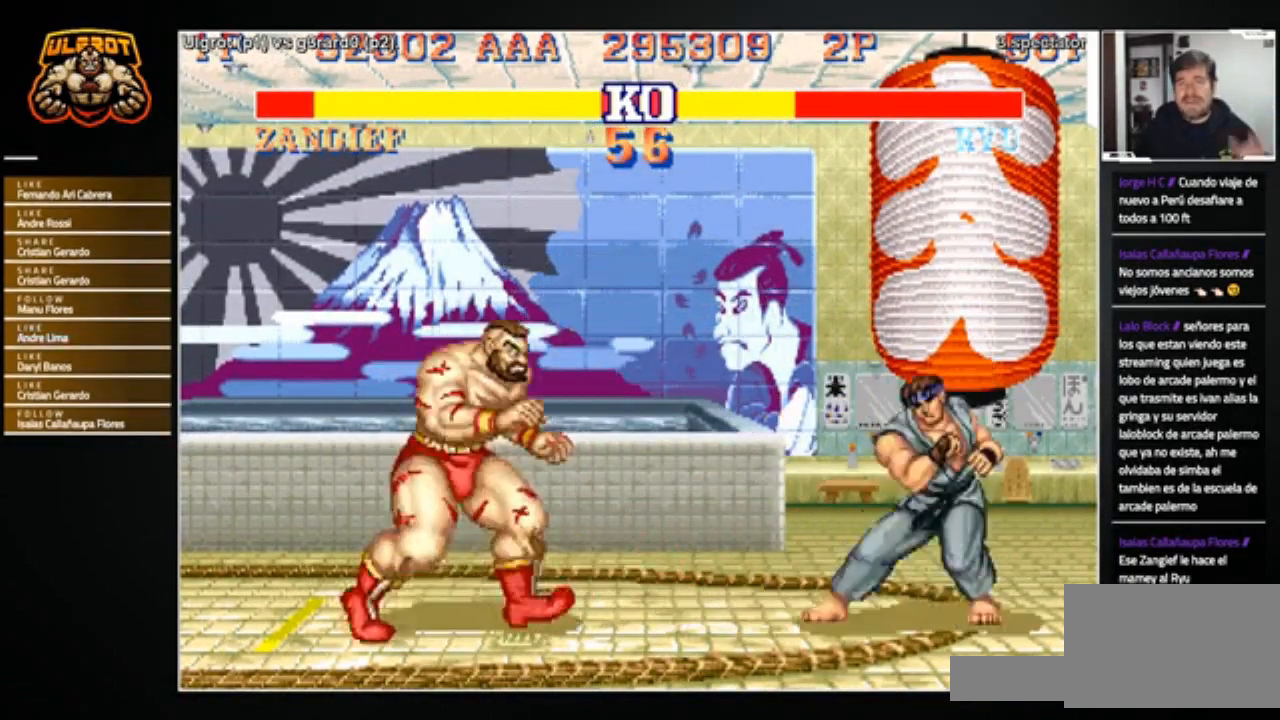
{"buttons": [], "left_stick": "right", "events": [[100, "R1", "down"], [100, "SQUARE", "down"], [100, "TRIANGLE", "down"], [167, "SQUARE", "up"], [200, "R1", "up"], [200, "TRIANGLE", "up"]]}
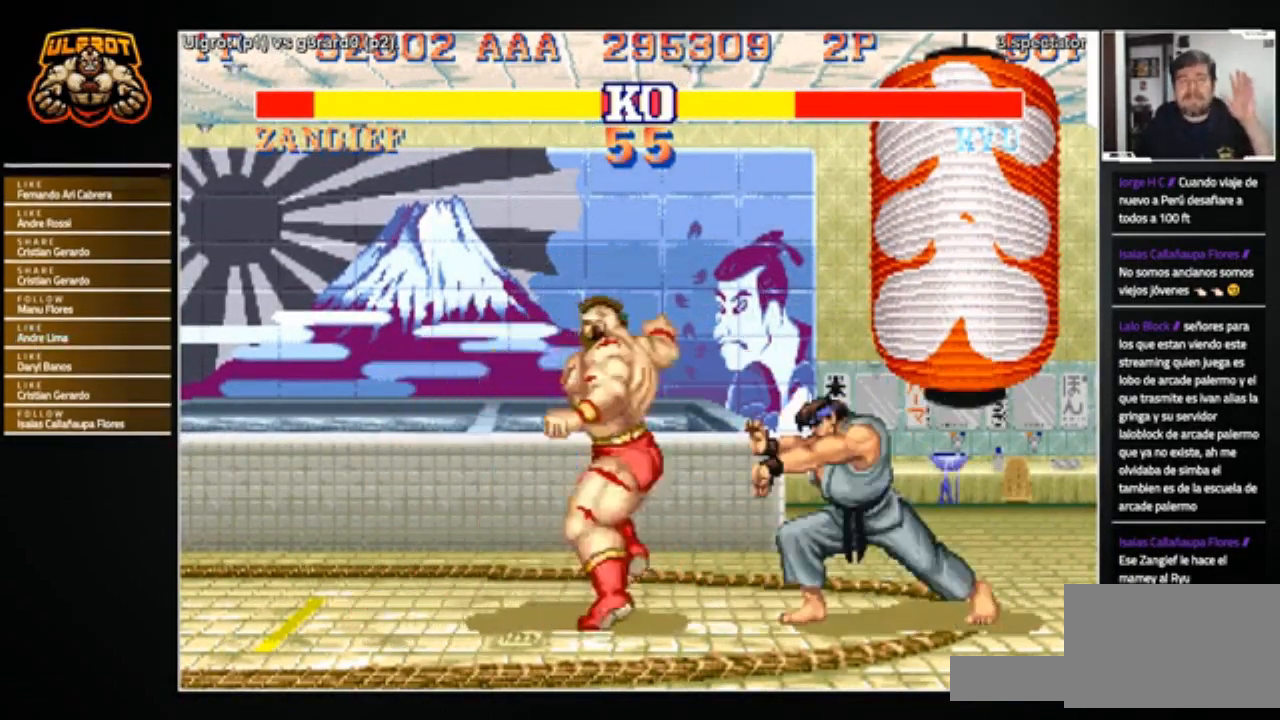
{"buttons": [], "left_stick": "left", "events": [[267, "left_stick", "center"], [334, "left_stick", "left"]]}
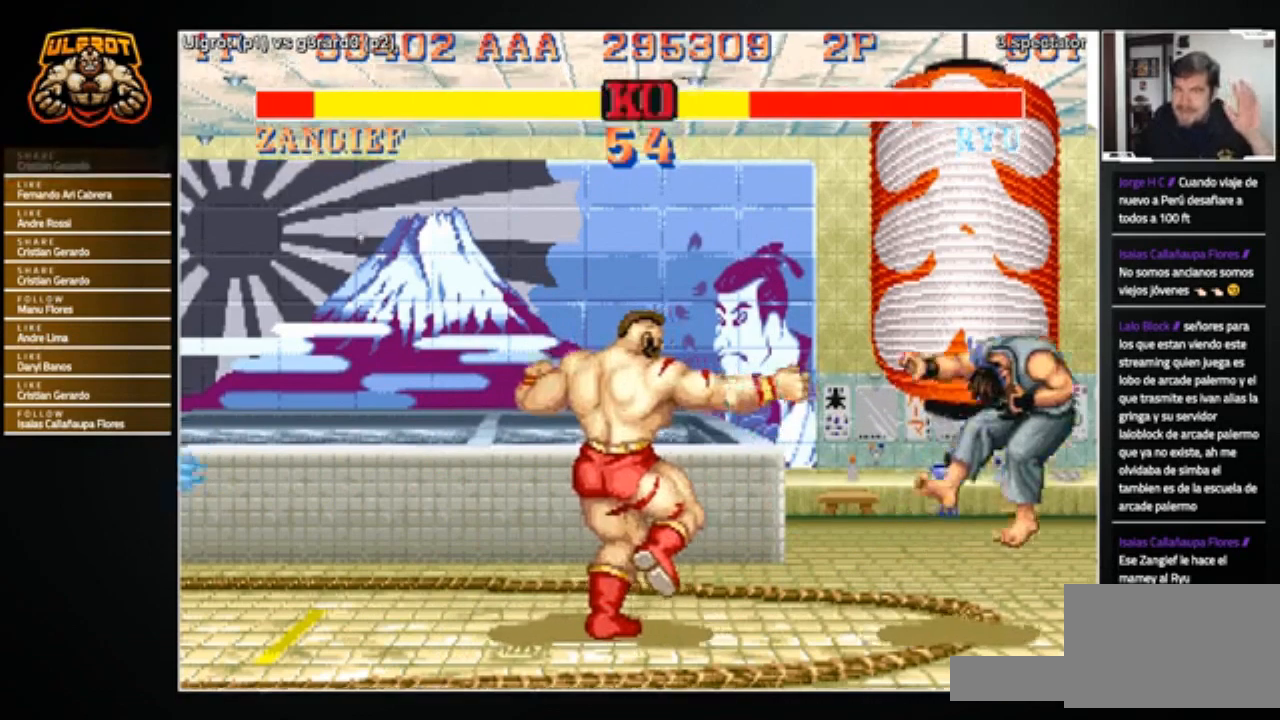
{"buttons": [], "left_stick": "right", "events": [[66, "left_stick", "right"]]}
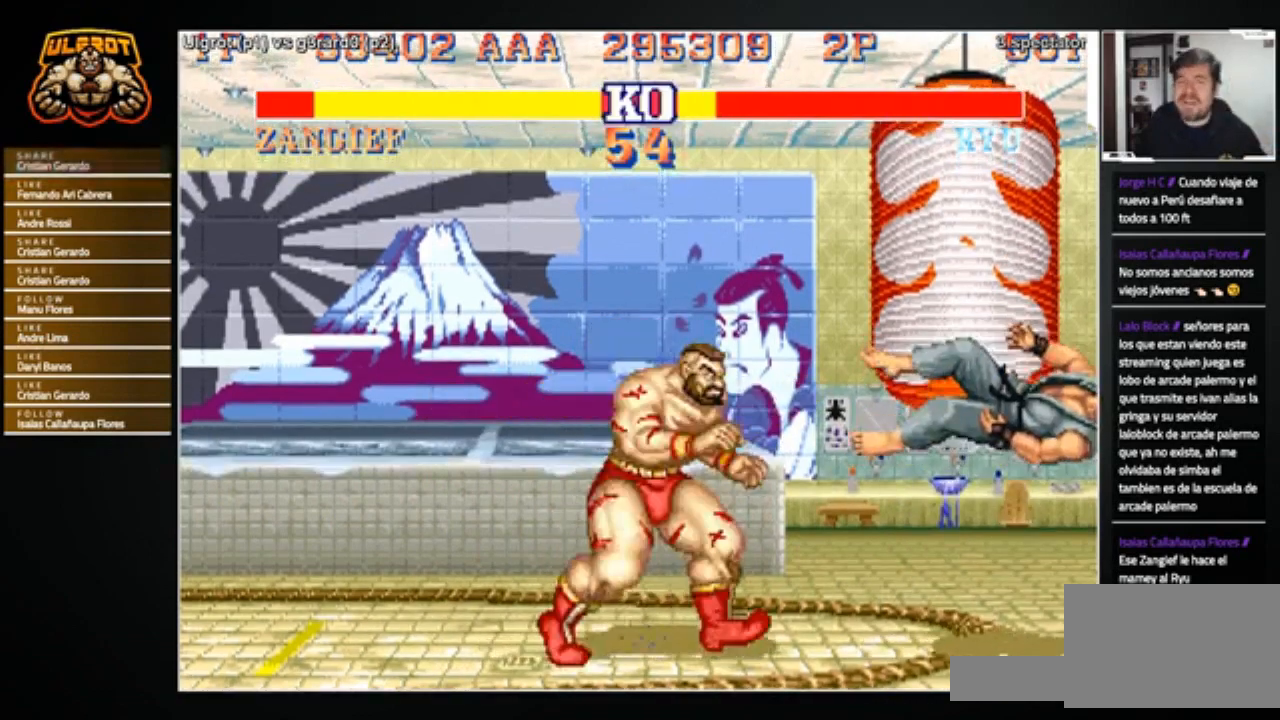
{"buttons": [], "left_stick": "center", "events": [[134, "left_stick", "center"]]}
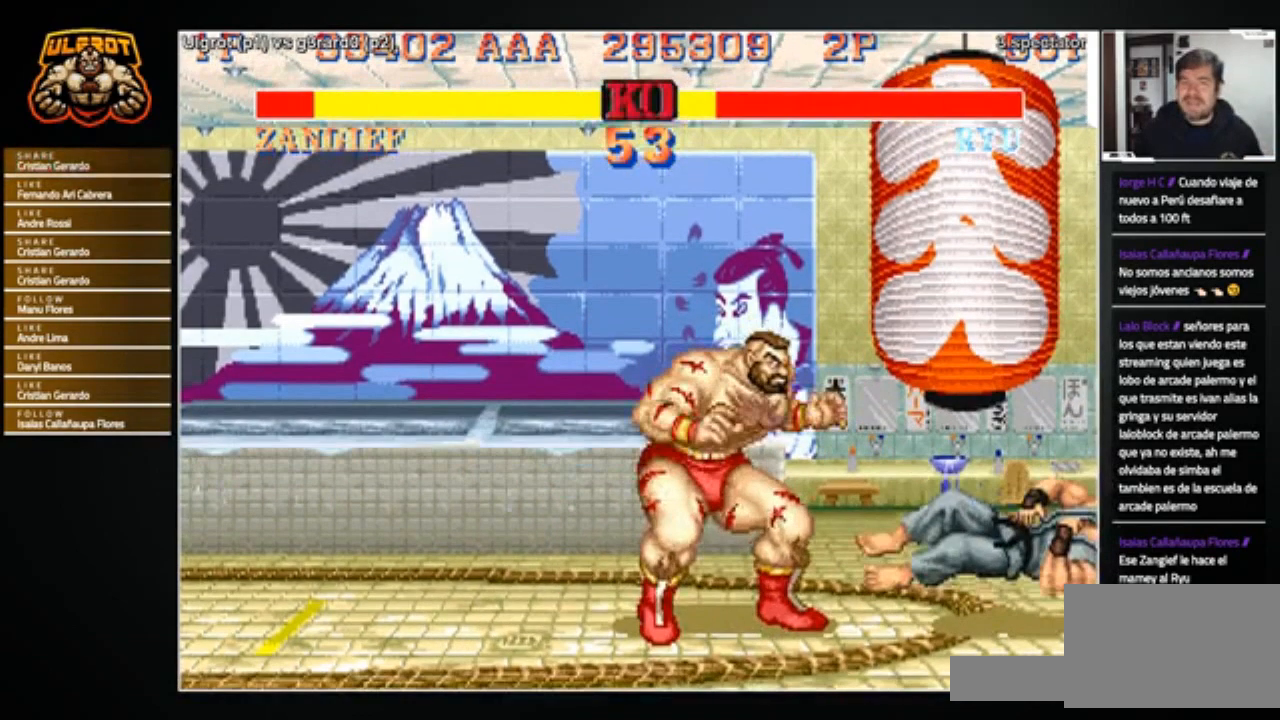
{"buttons": [], "left_stick": "left", "events": [[400, "left_stick", "left"]]}
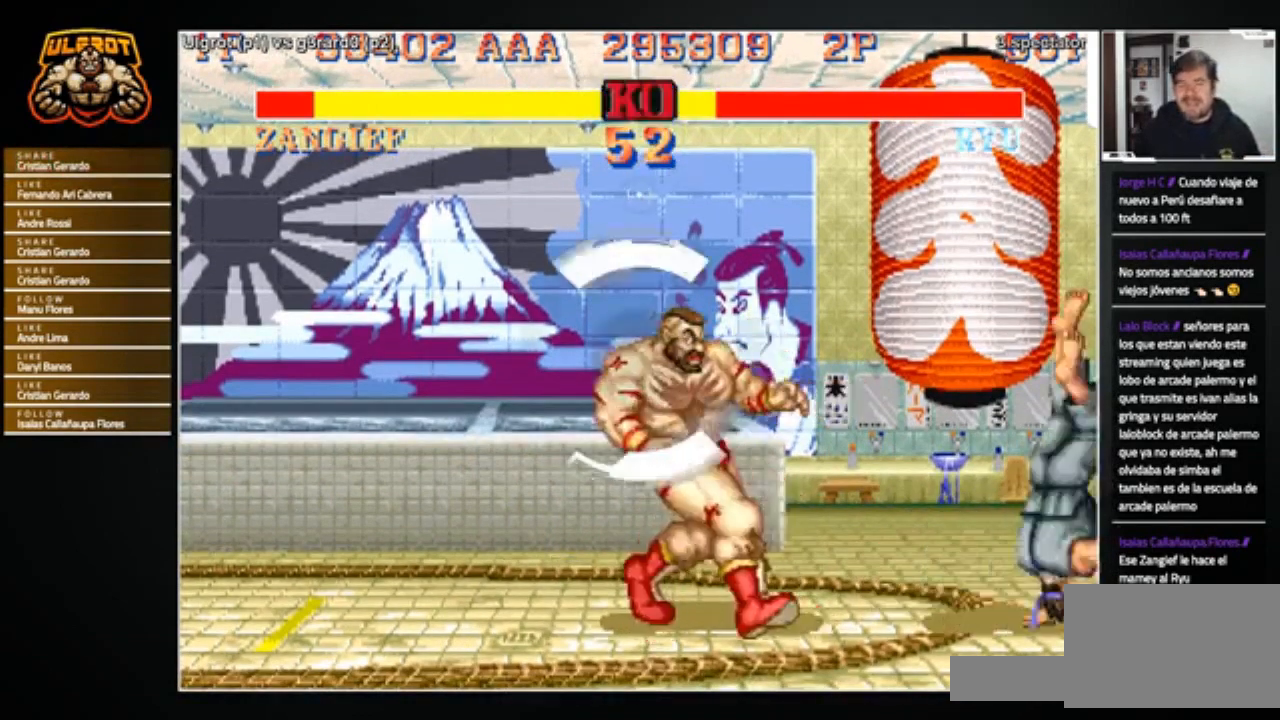
{"buttons": [], "left_stick": "down-left", "events": [[67, "left_stick", "right"], [167, "left_stick", "left"], [334, "left_stick", "down-left"]]}
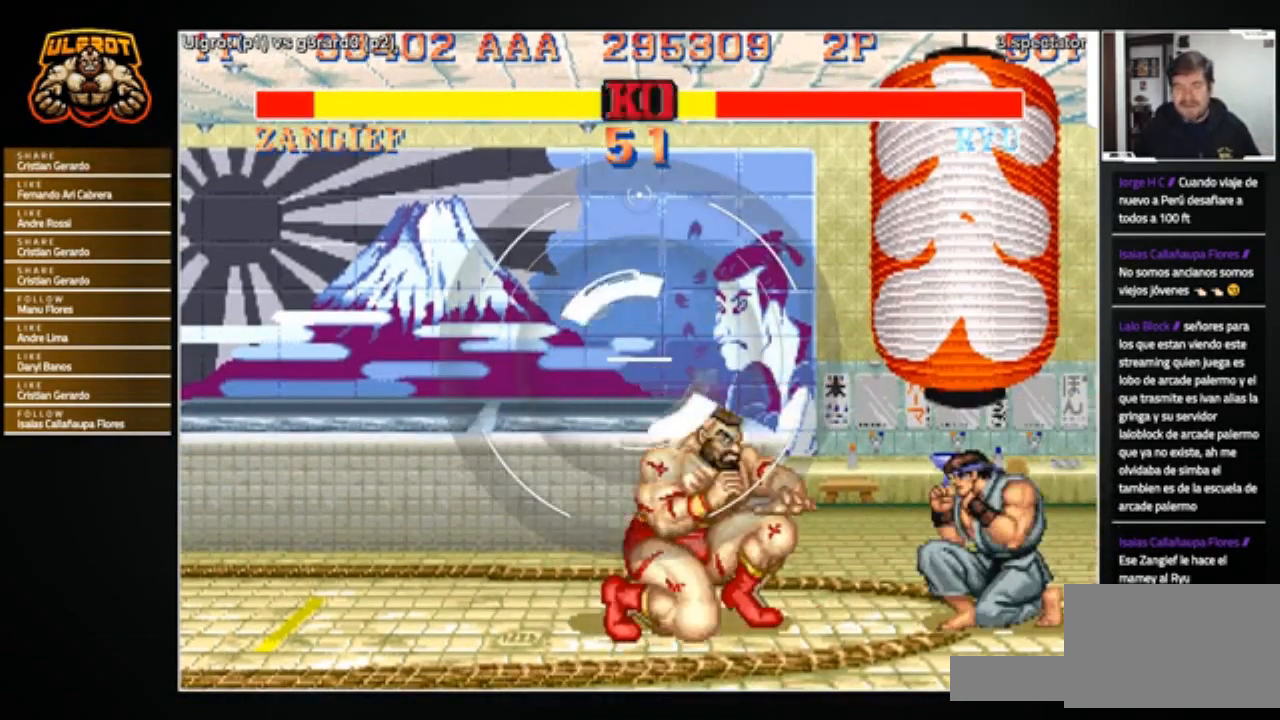
{"buttons": [], "left_stick": "down-left", "events": [[200, "R2", "down"], [300, "R2", "up"]]}
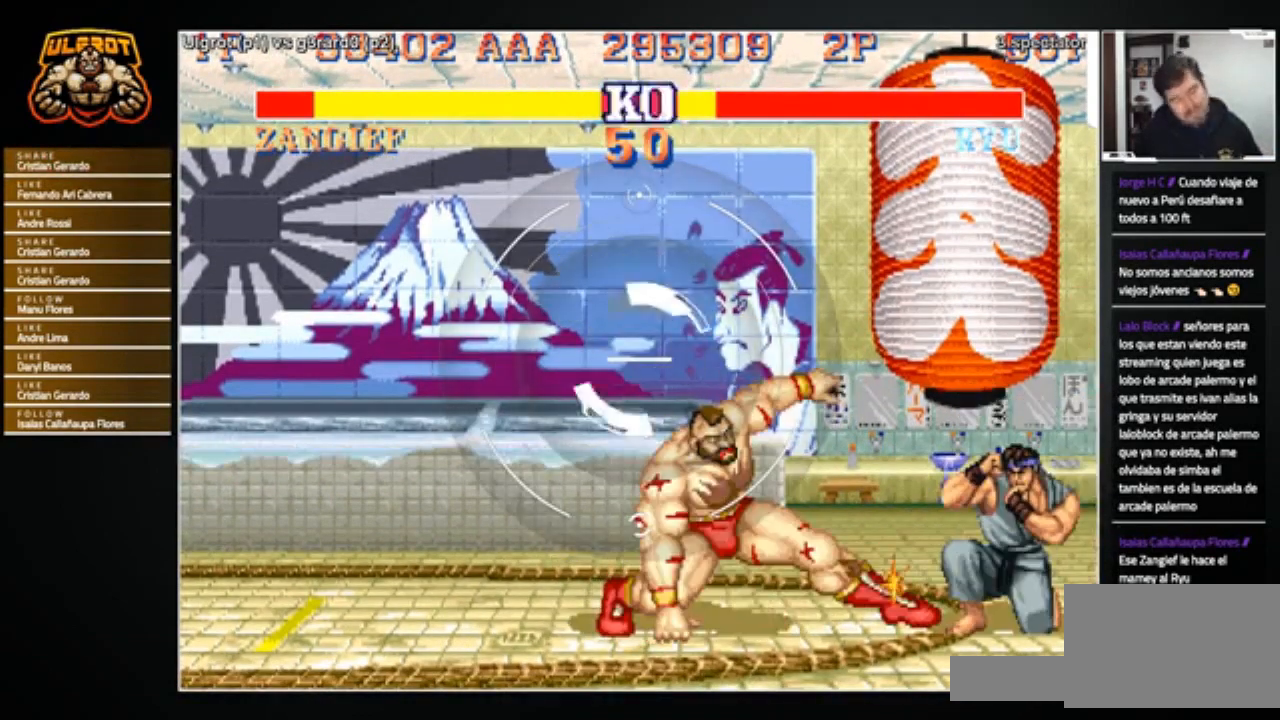
{"buttons": [], "left_stick": "right", "events": [[200, "left_stick", "center"], [367, "left_stick", "right"]]}
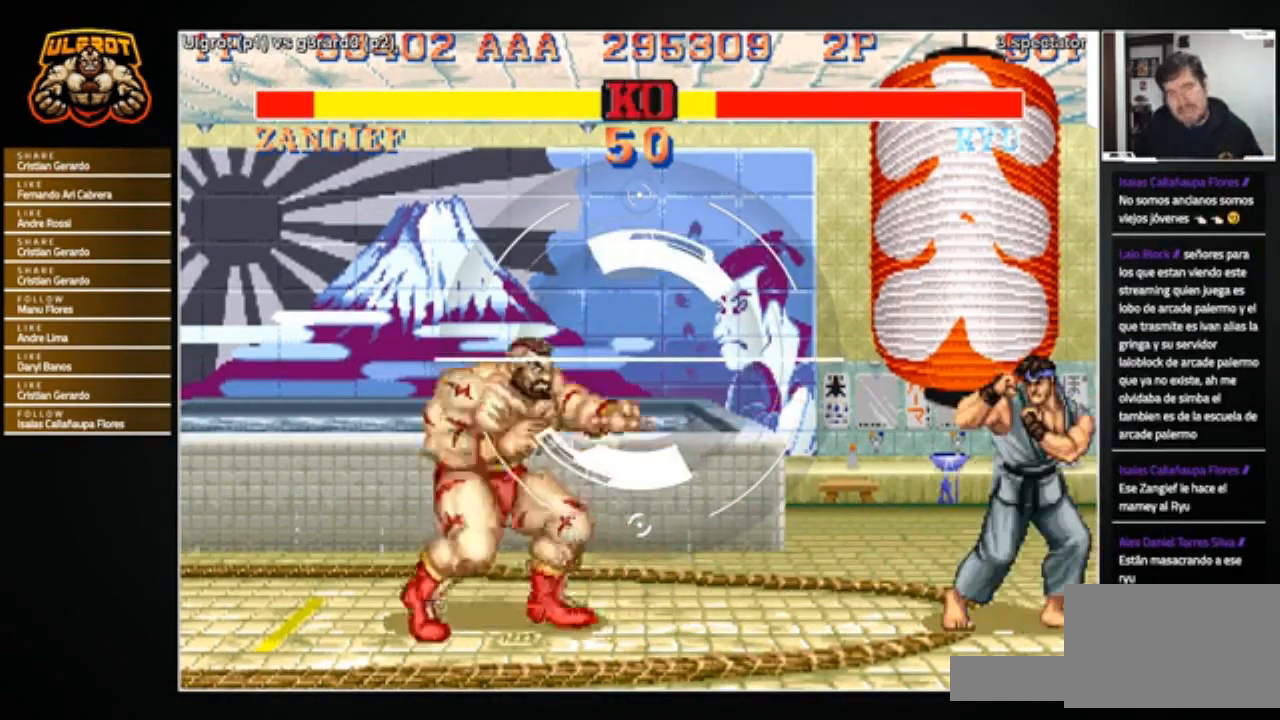
{"buttons": [], "left_stick": "left", "events": [[367, "left_stick", "left"]]}
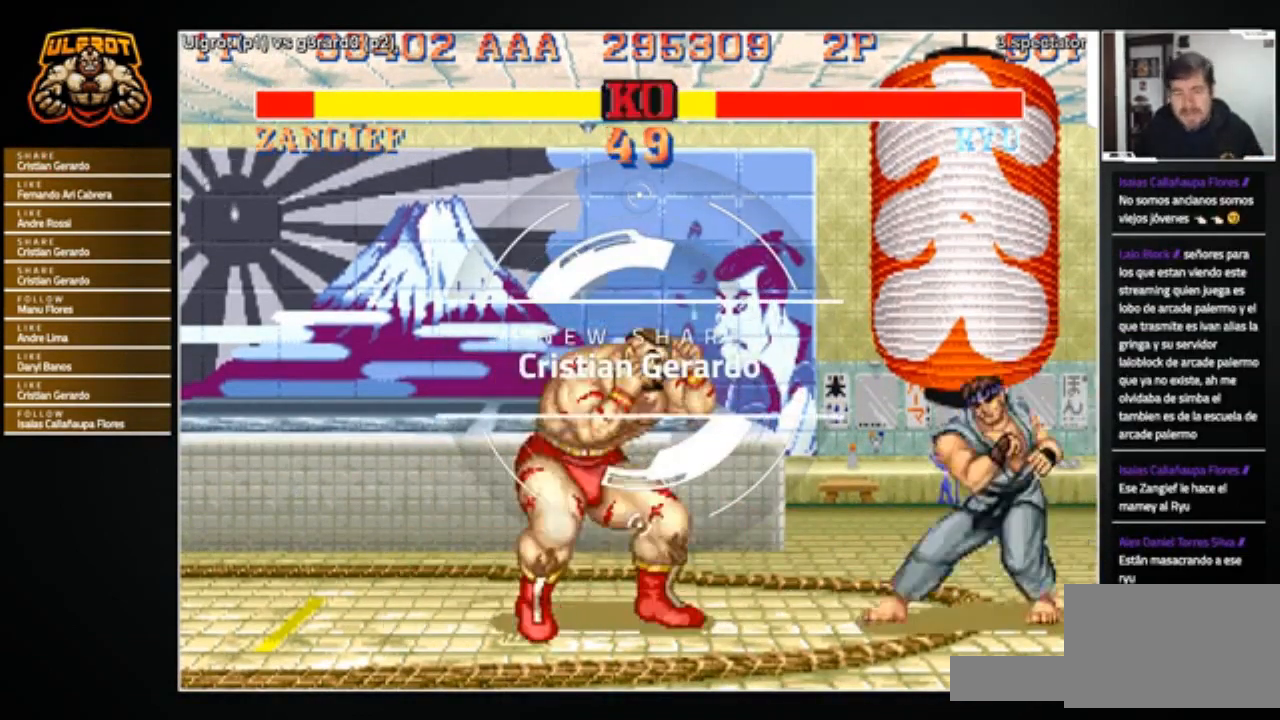
{"buttons": [], "left_stick": "left", "events": [[100, "left_stick", "right"], [234, "left_stick", "center"], [301, "left_stick", "left"]]}
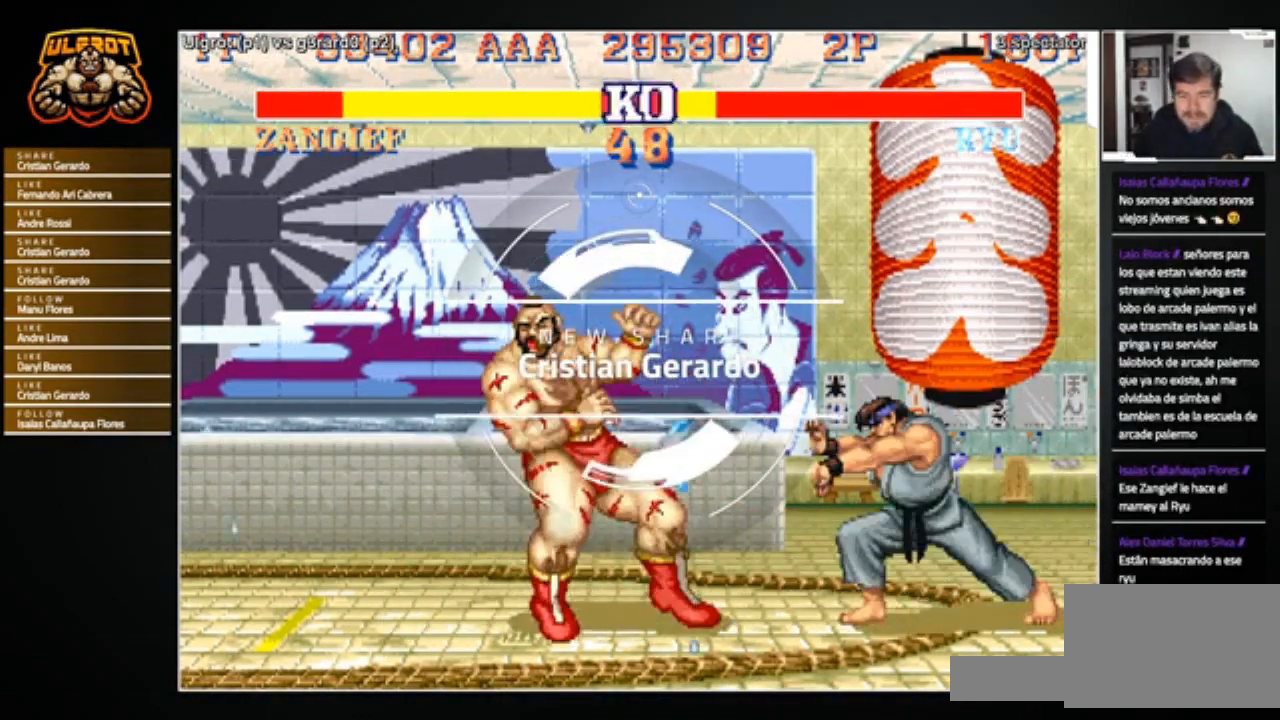
{"buttons": [], "left_stick": "center", "events": [[200, "left_stick", "center"]]}
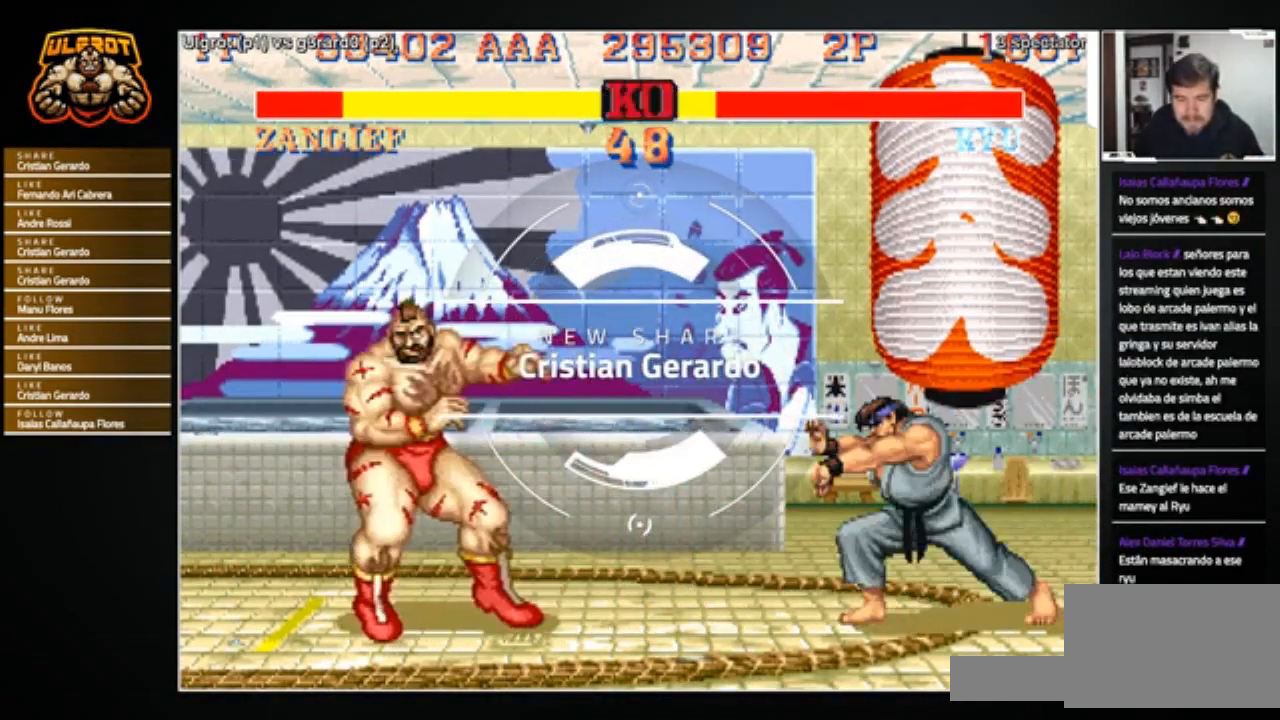
{"buttons": [], "left_stick": "center", "events": []}
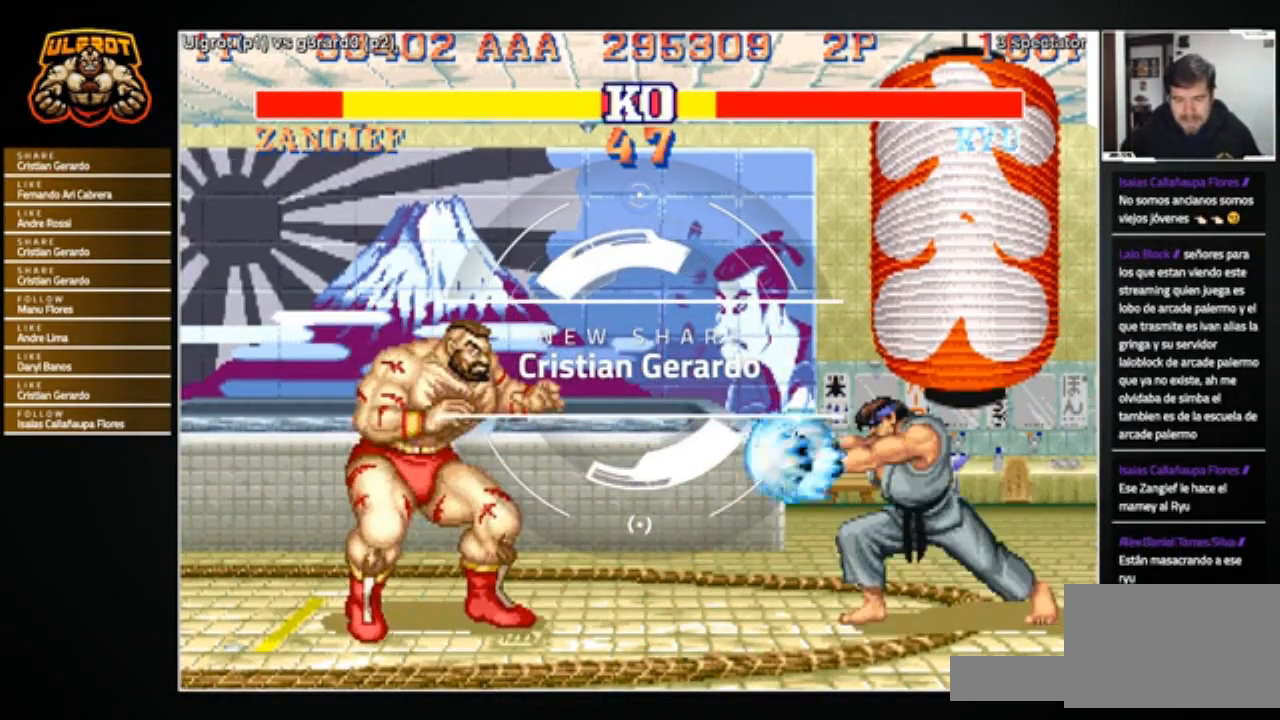
{"buttons": [], "left_stick": "left", "events": [[267, "left_stick", "left"]]}
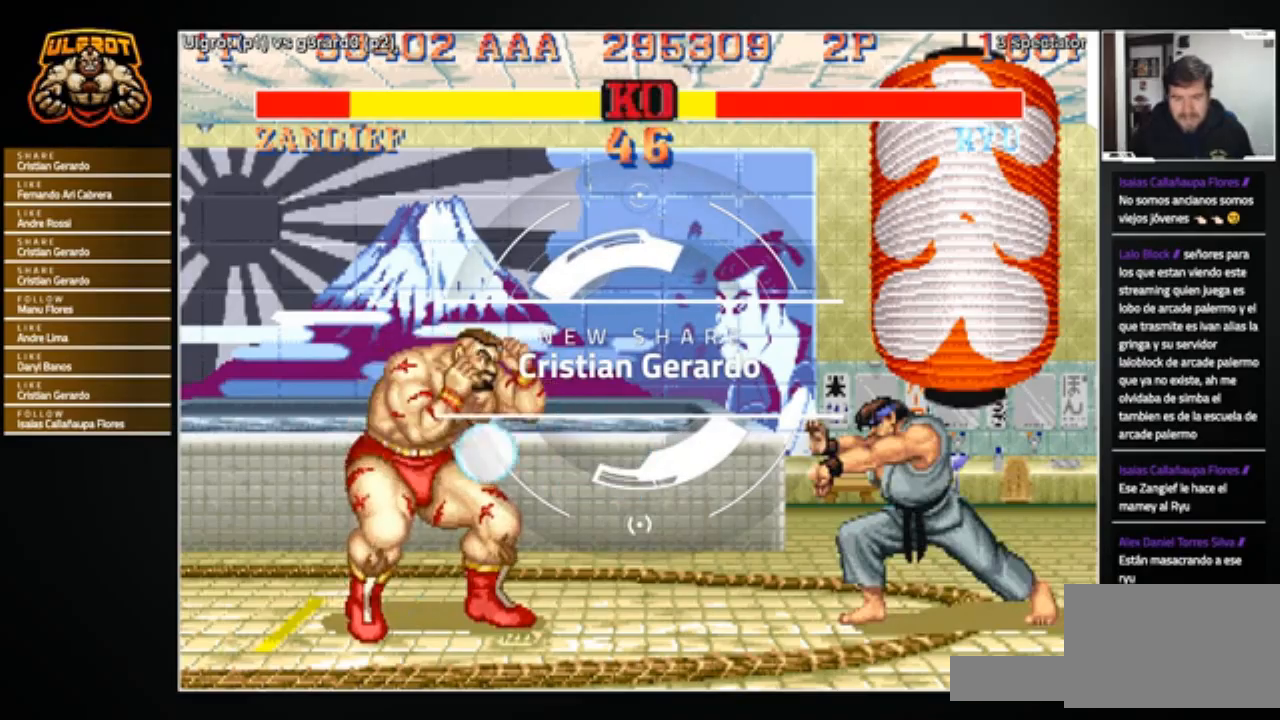
{"buttons": [], "left_stick": "center", "events": [[234, "left_stick", "center"]]}
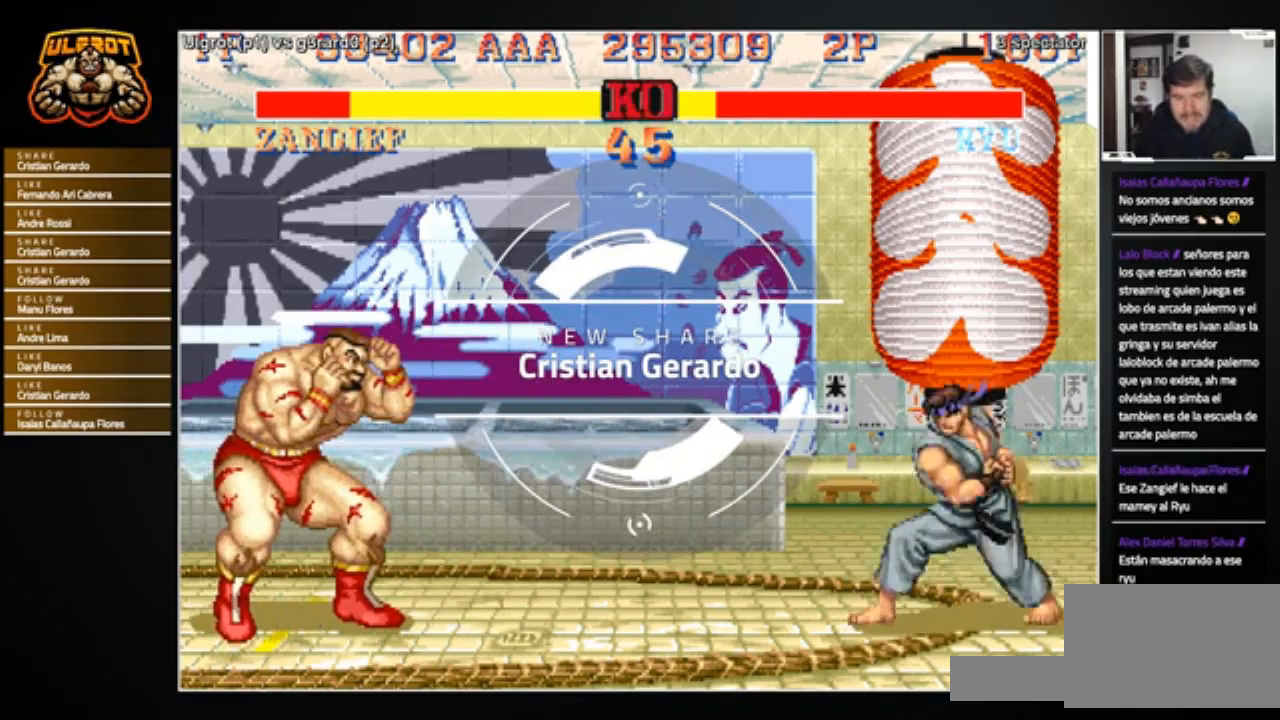
{"buttons": [], "left_stick": "right", "events": [[100, "left_stick", "right"], [300, "R1", "down"], [300, "SQUARE", "down"], [300, "TRIANGLE", "down"], [333, "SQUARE", "up"], [367, "R1", "up"], [367, "TRIANGLE", "up"]]}
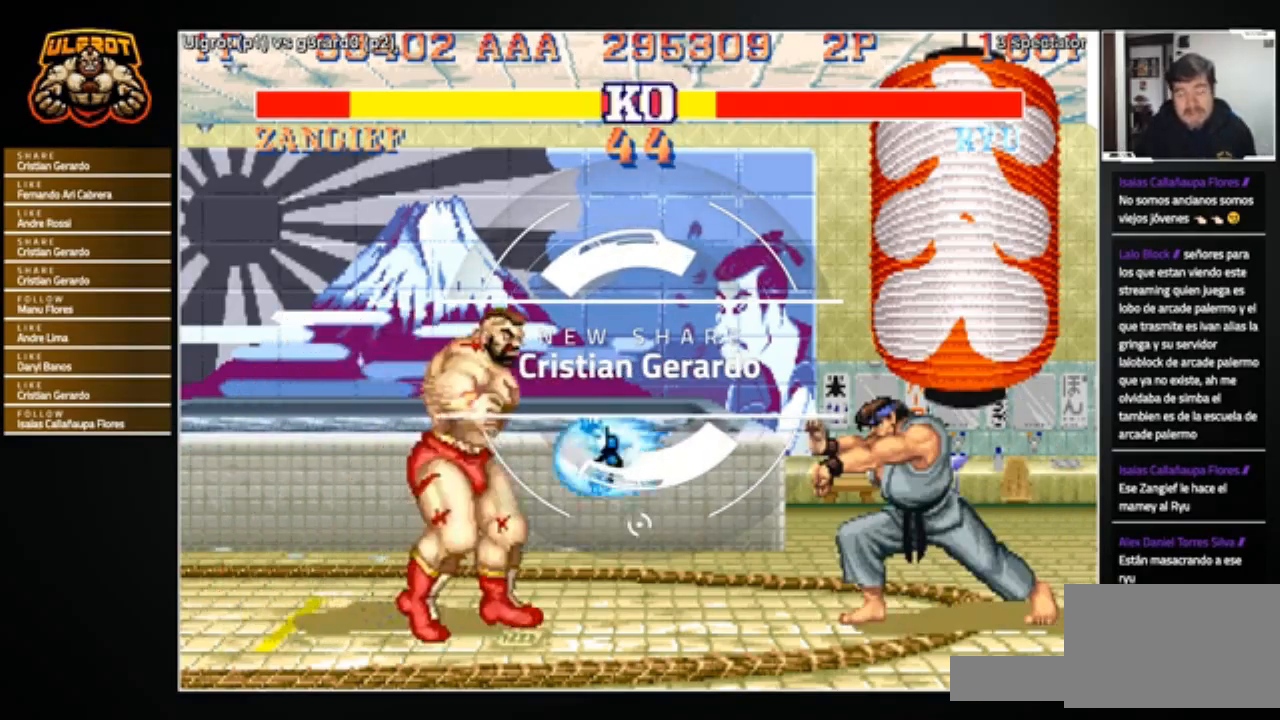
{"buttons": [], "left_stick": "center", "events": [[267, "left_stick", "center"]]}
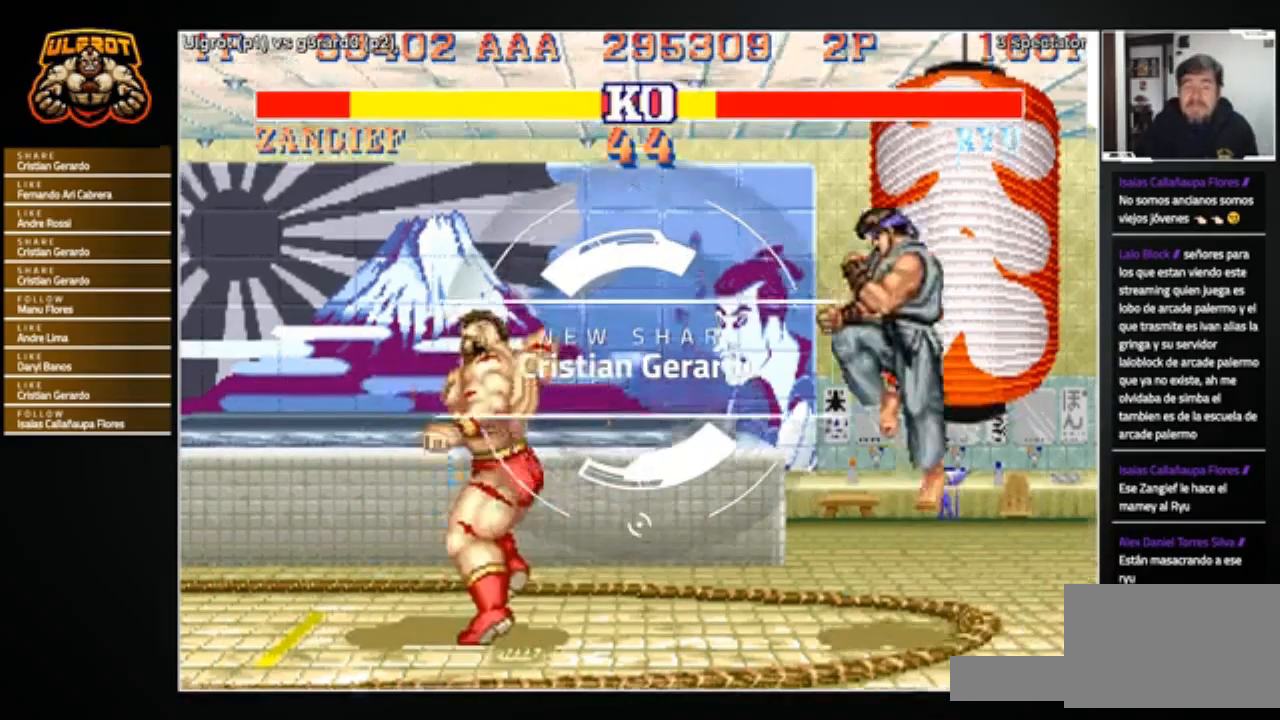
{"buttons": [], "left_stick": "left", "events": [[100, "left_stick", "right"], [200, "left_stick", "down"], [300, "left_stick", "left"]]}
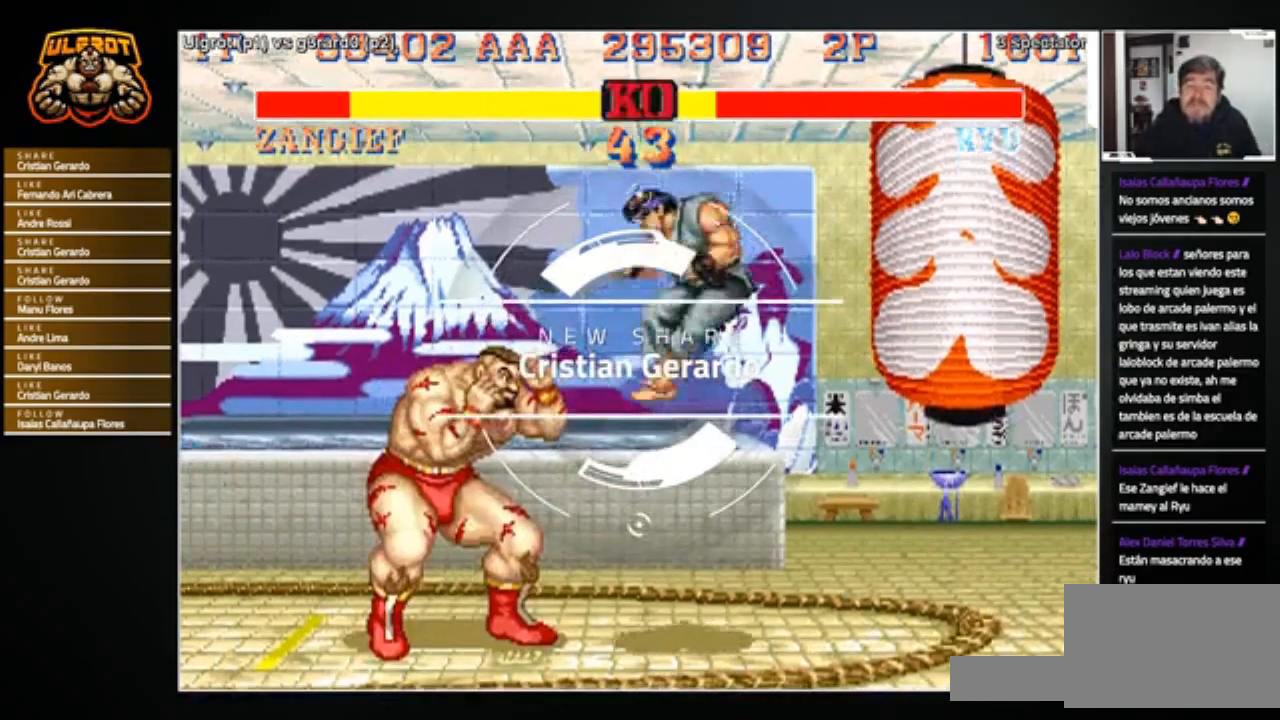
{"buttons": [], "left_stick": "down-left", "events": [[267, "left_stick", "down-left"]]}
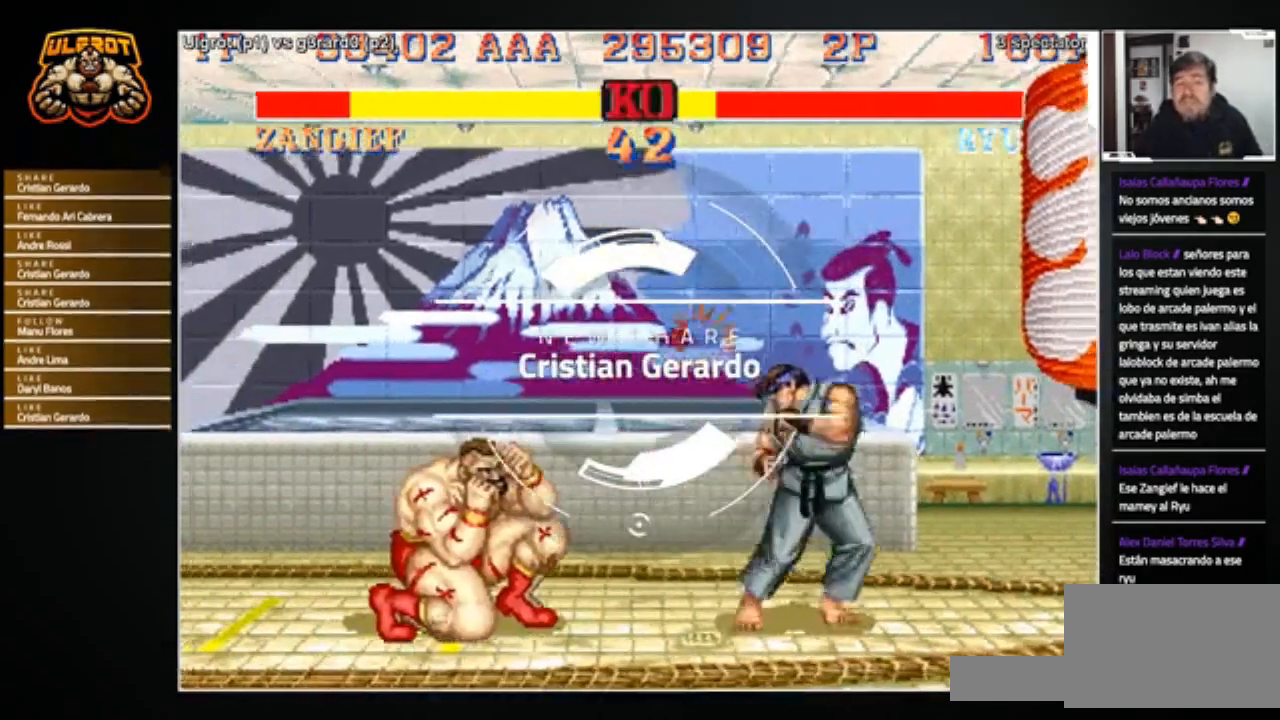
{"buttons": [], "left_stick": "down-left", "events": [[100, "R2", "down"], [133, "R2", "up"], [167, "R2", "down"], [300, "R2", "up"]]}
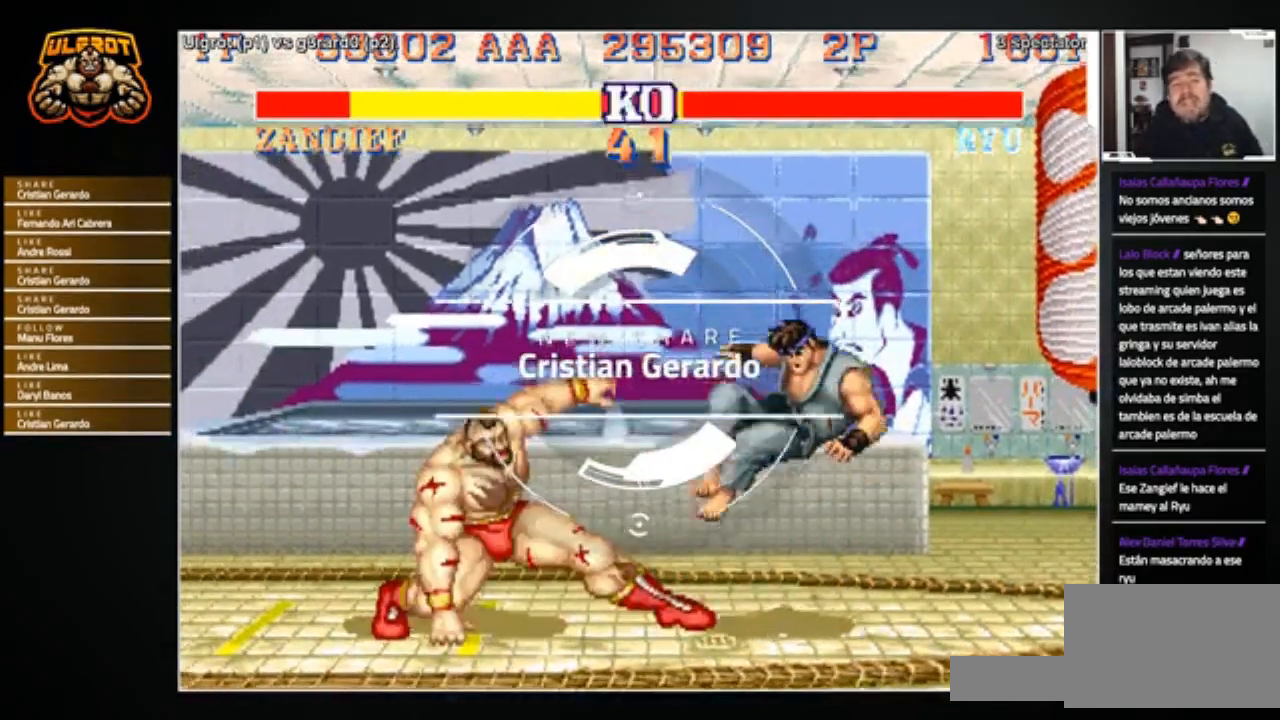
{"buttons": [], "left_stick": "center", "events": [[67, "left_stick", "center"]]}
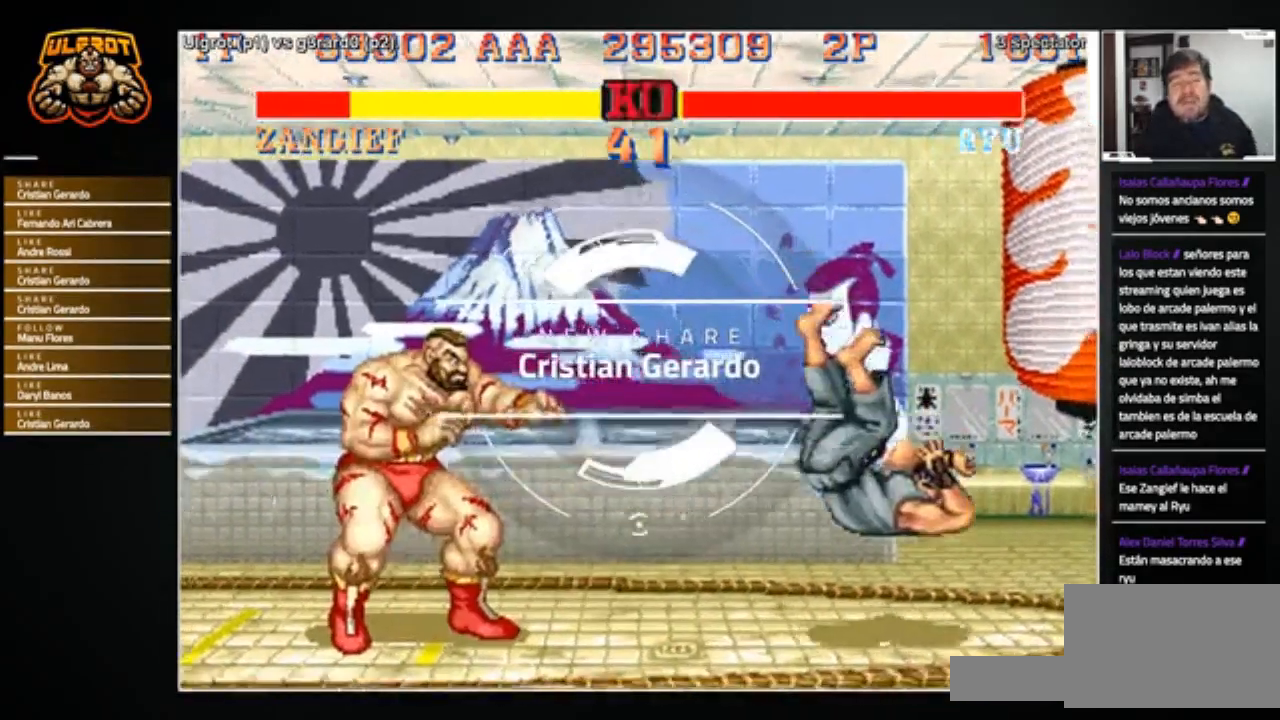
{"buttons": [], "left_stick": "right", "events": [[133, "left_stick", "right"]]}
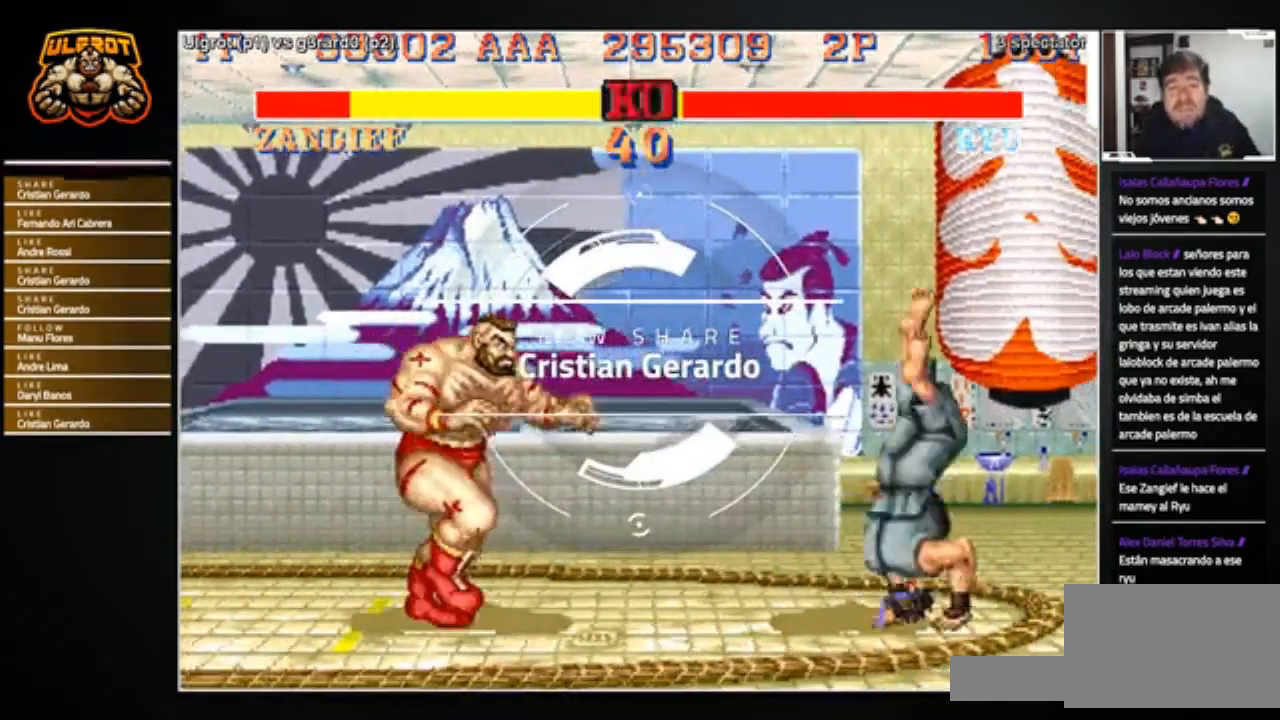
{"buttons": [], "left_stick": "down-left", "events": [[301, "R2", "down"], [334, "left_stick", "down-left"], [401, "R2", "up"]]}
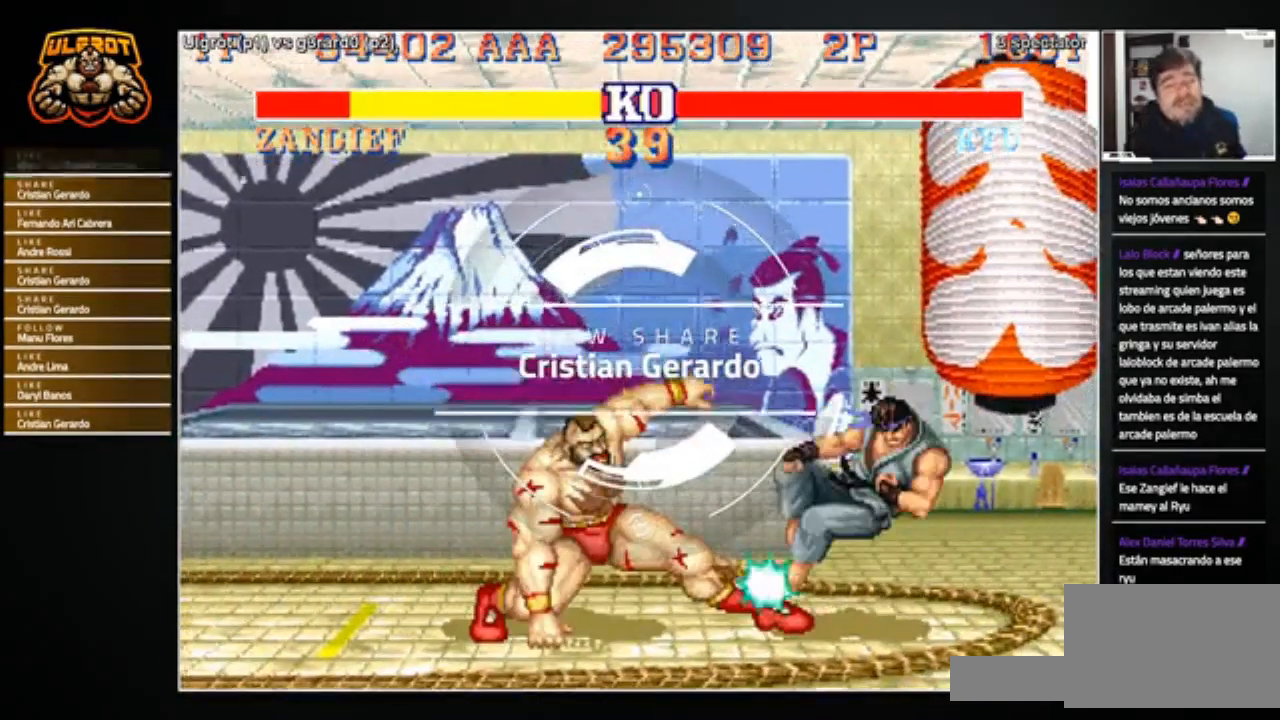
{"buttons": [], "left_stick": "center", "events": [[300, "left_stick", "center"]]}